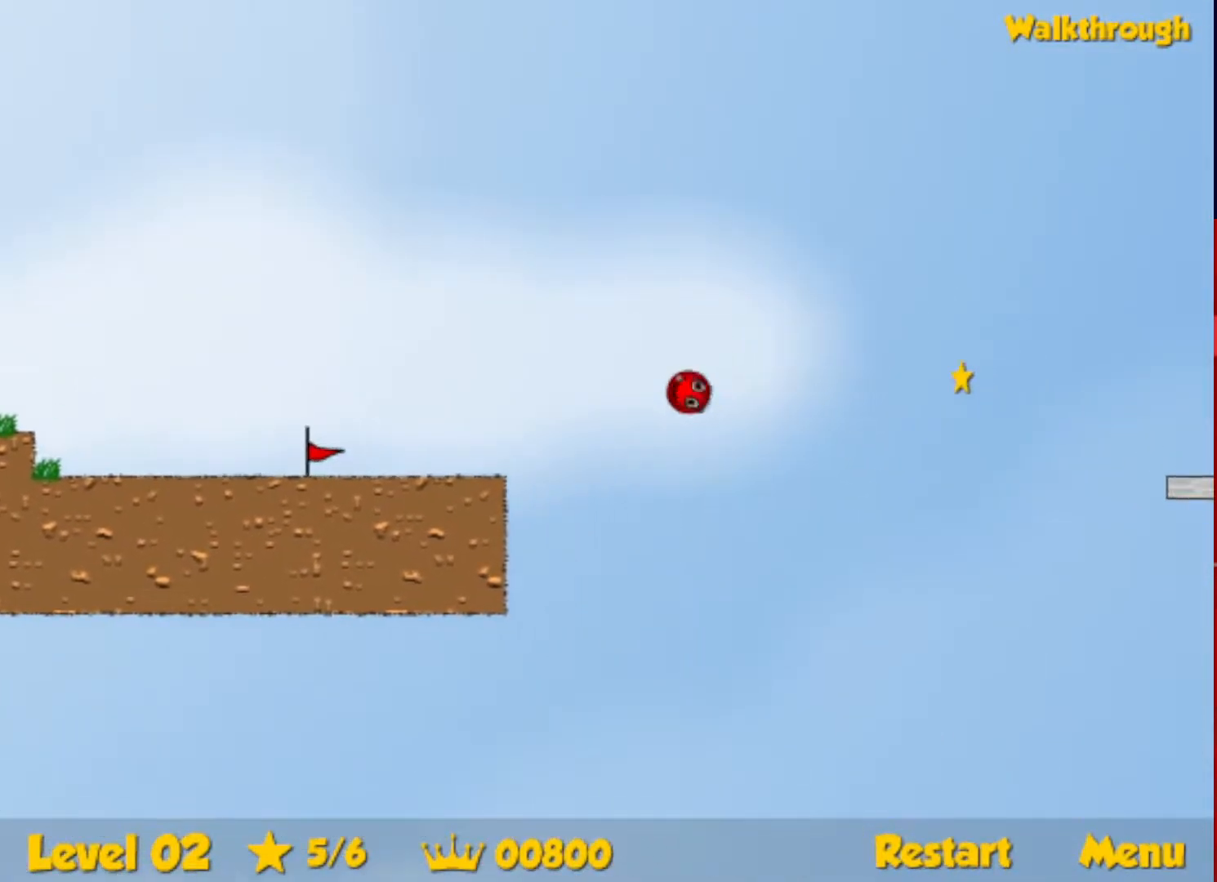
Gameplay with keyboard; each line is a JSON object with the keys held at the frame after it. "events" lists presses ("down") and releases ("up") of "down", "escape", "left", "r", "right" and "up" between this image and that frame as [ms after this image, input, new state], when the widget could be followed in between. No other keys are recorded. Mouse input is not recorded.
{"keys": ["right", "up"], "events": []}
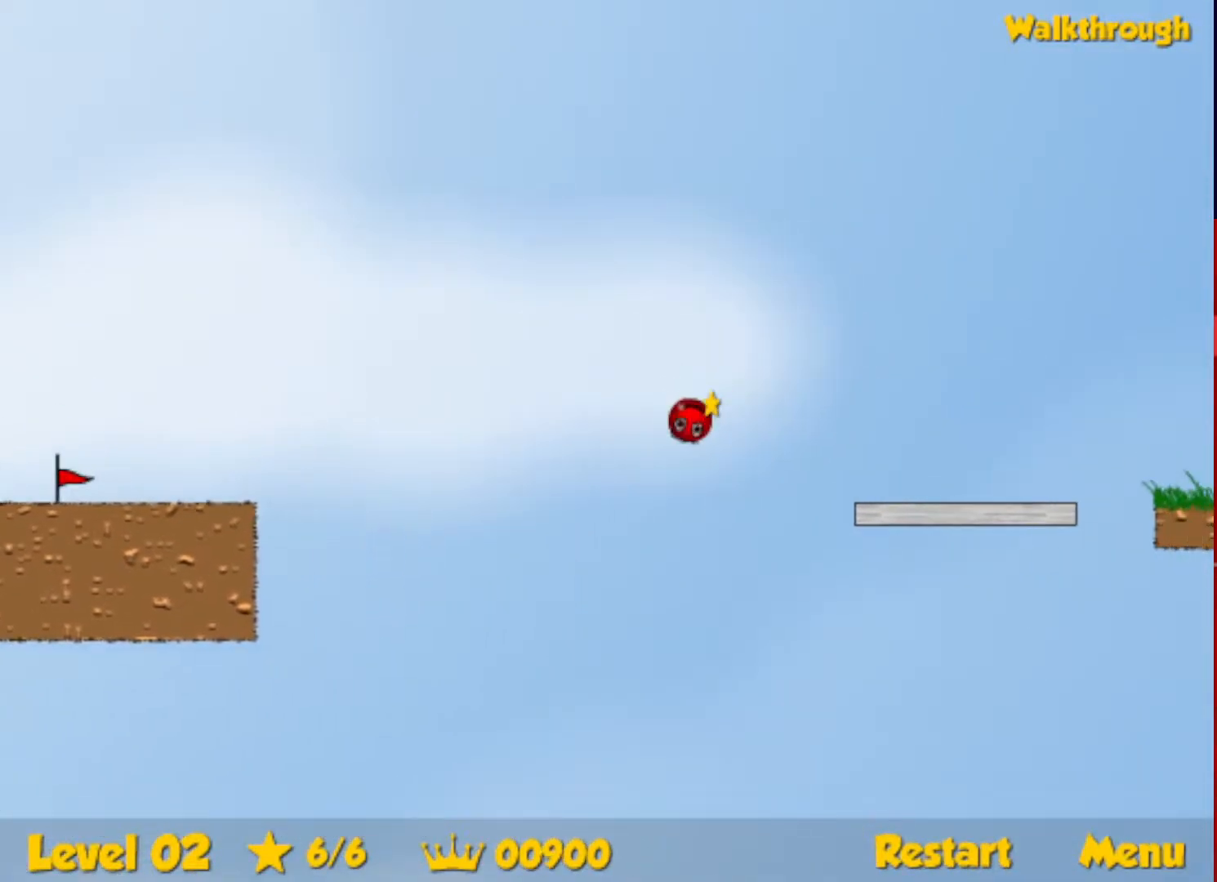
{"keys": ["right", "up"], "events": [[117, "up", "up"], [467, "up", "down"]]}
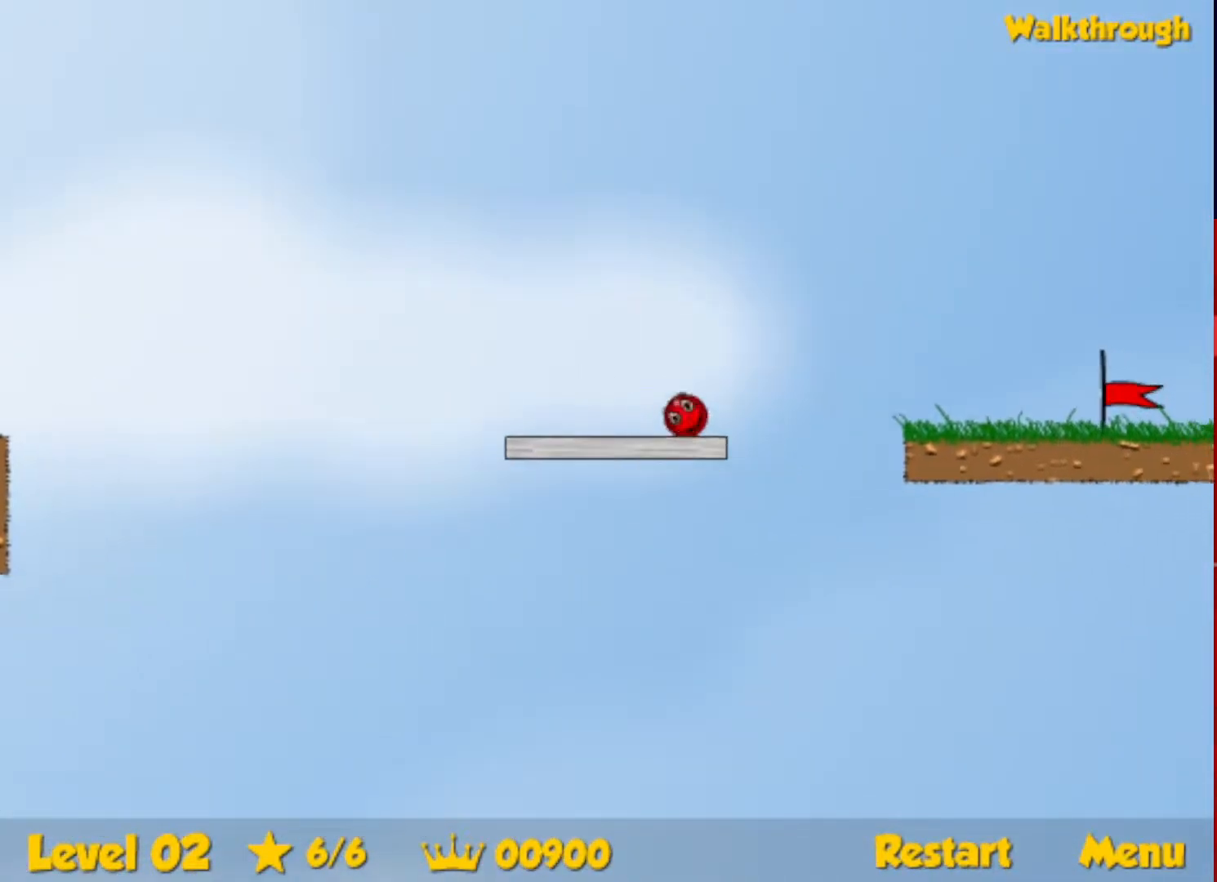
{"keys": ["right"], "events": [[17, "up", "up"]]}
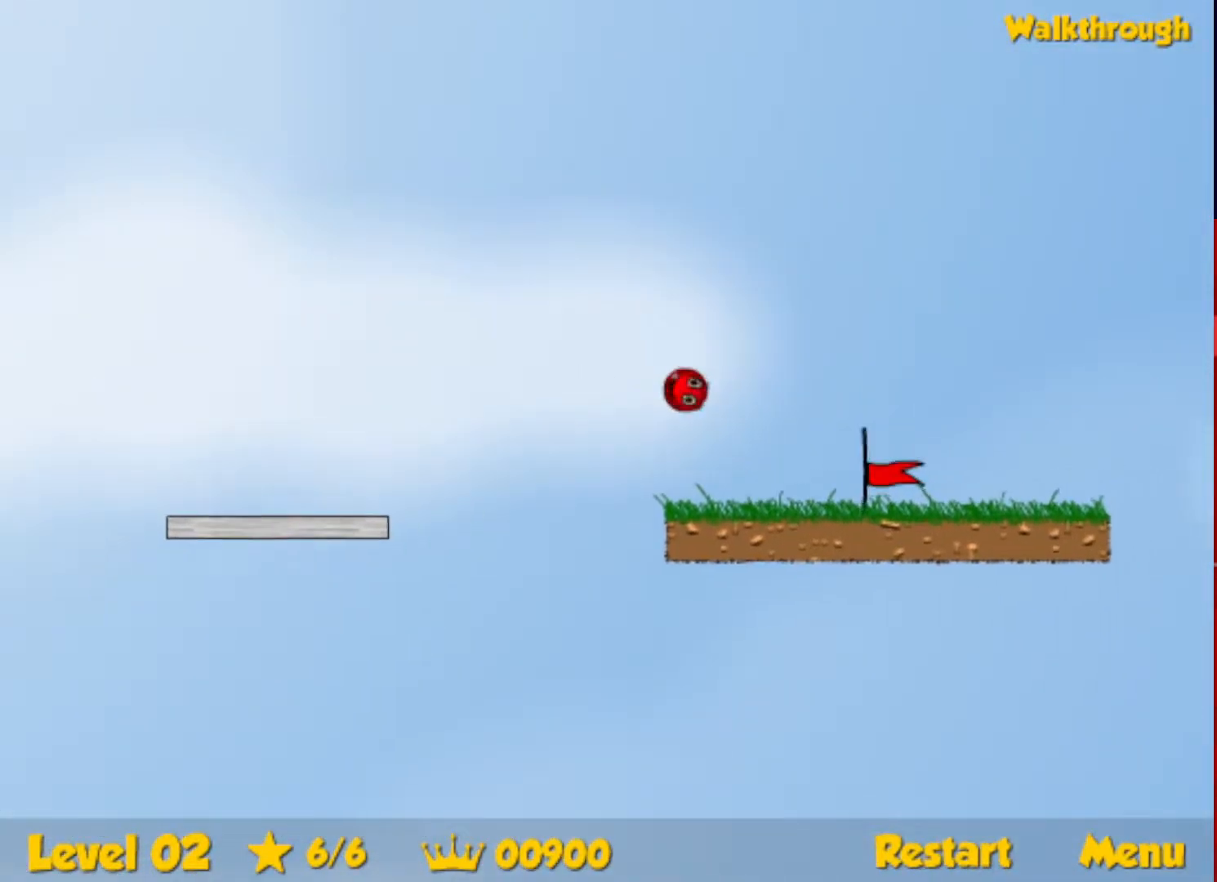
{"keys": ["right"], "events": []}
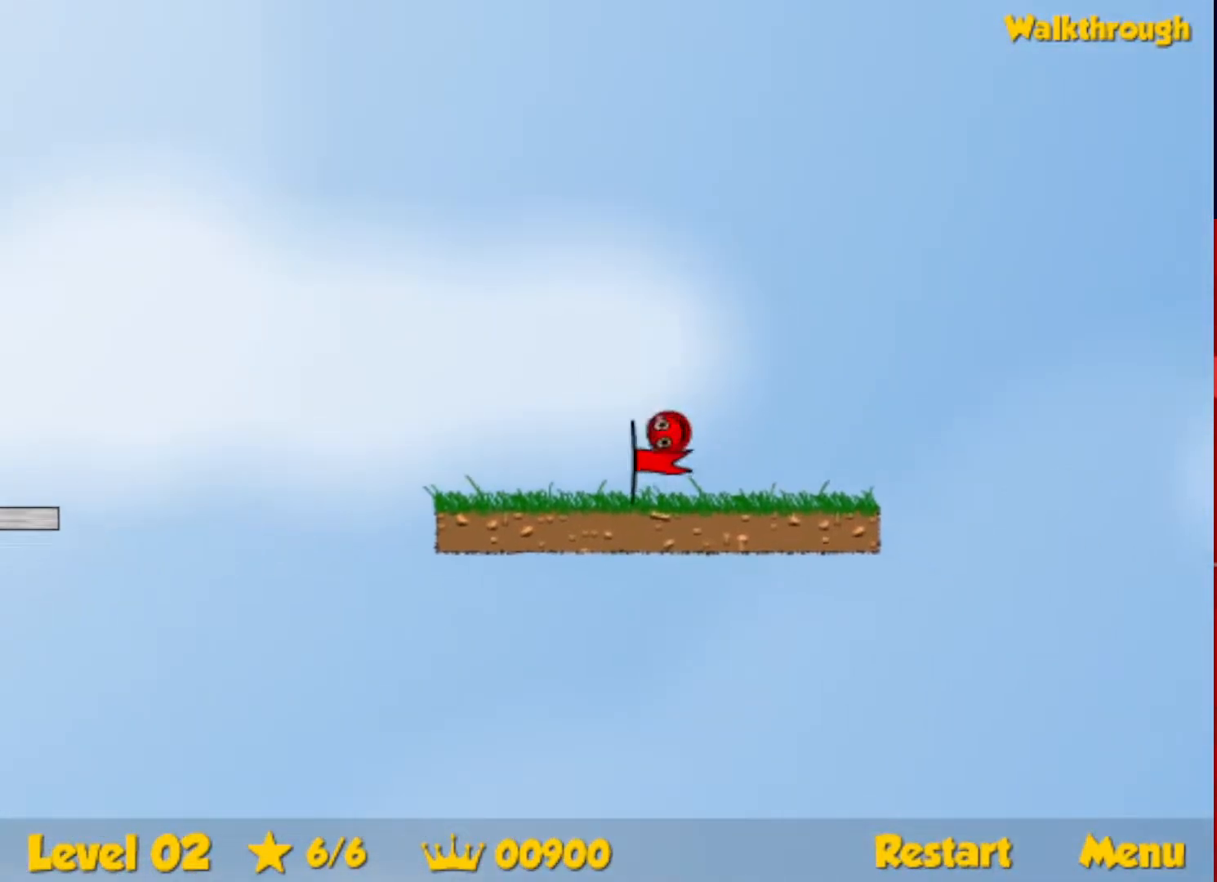
{"keys": ["right"], "events": [[200, "right", "up"], [283, "right", "down"]]}
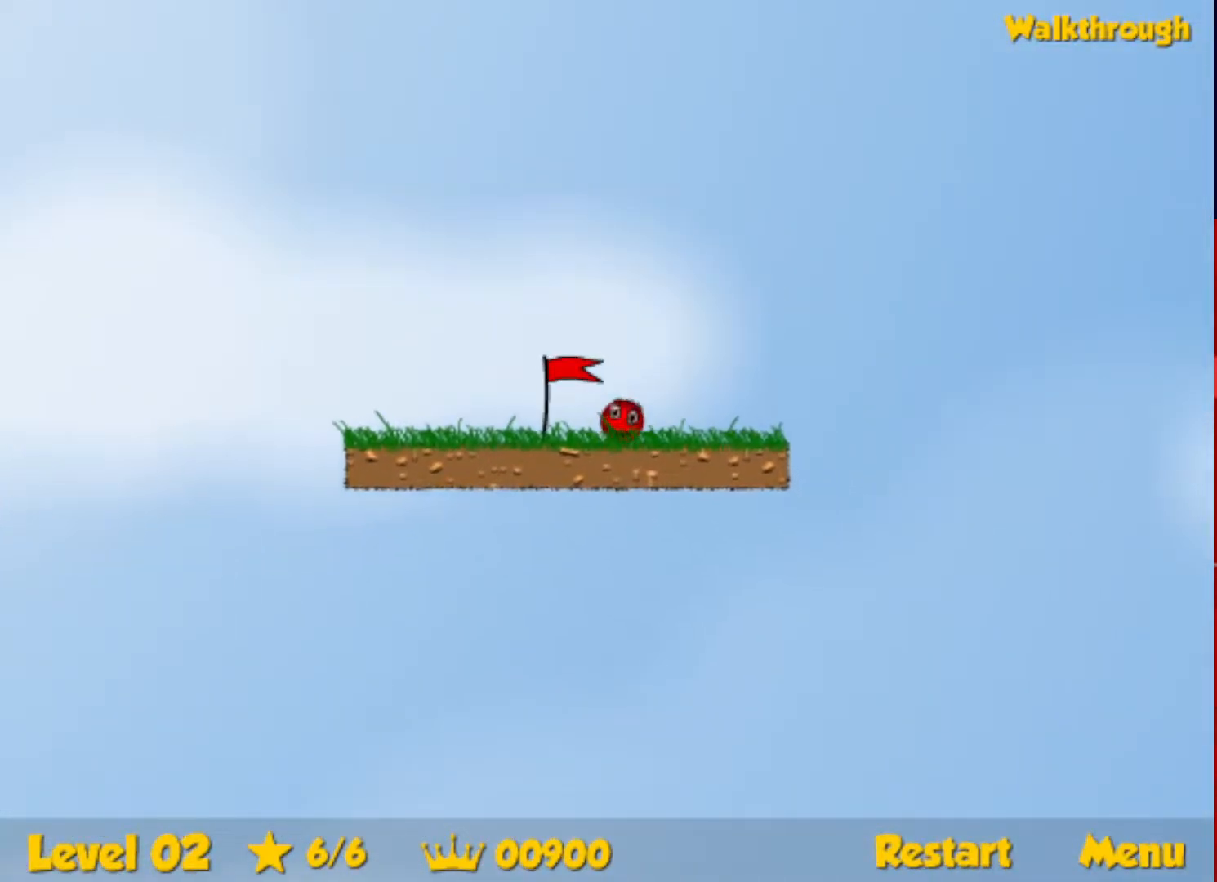
{"keys": ["right"], "events": []}
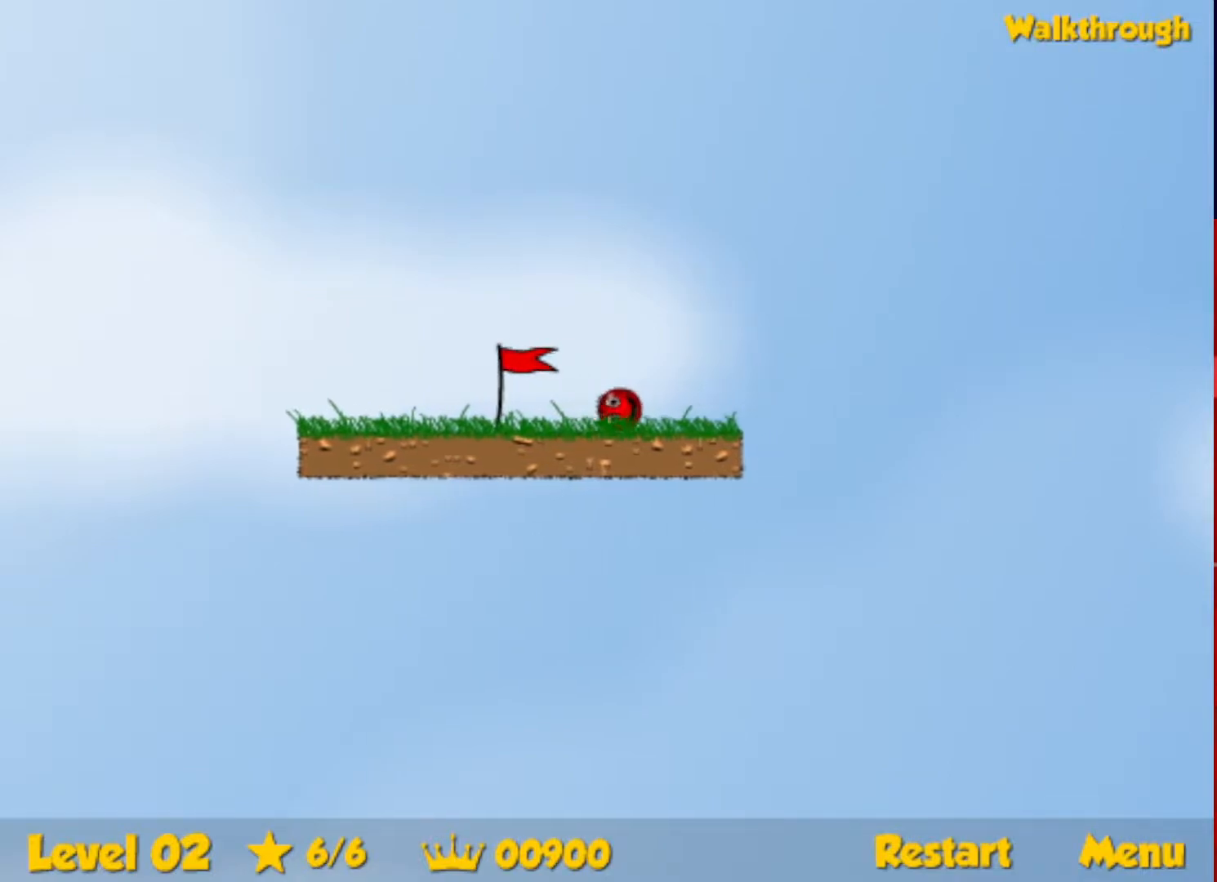
{"keys": ["right"], "events": []}
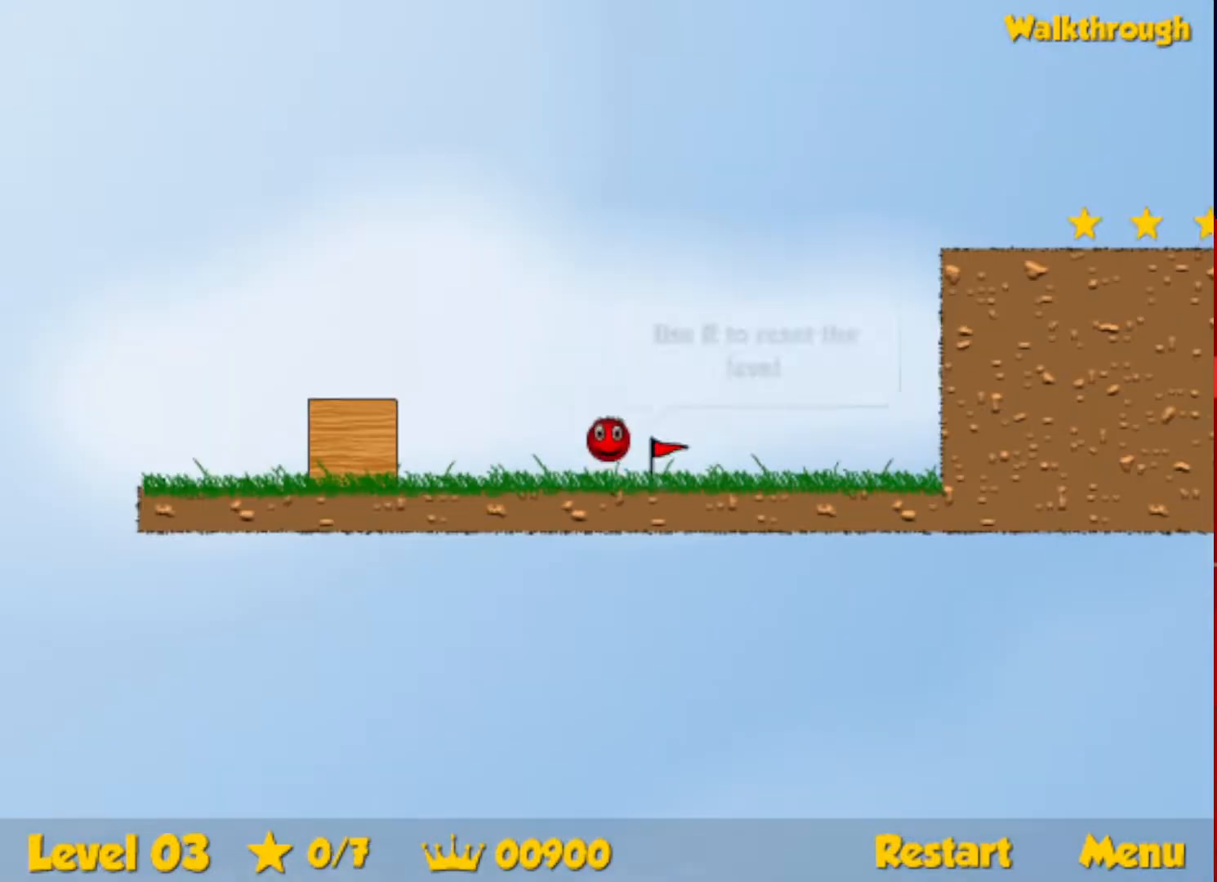
{"keys": ["right"], "events": []}
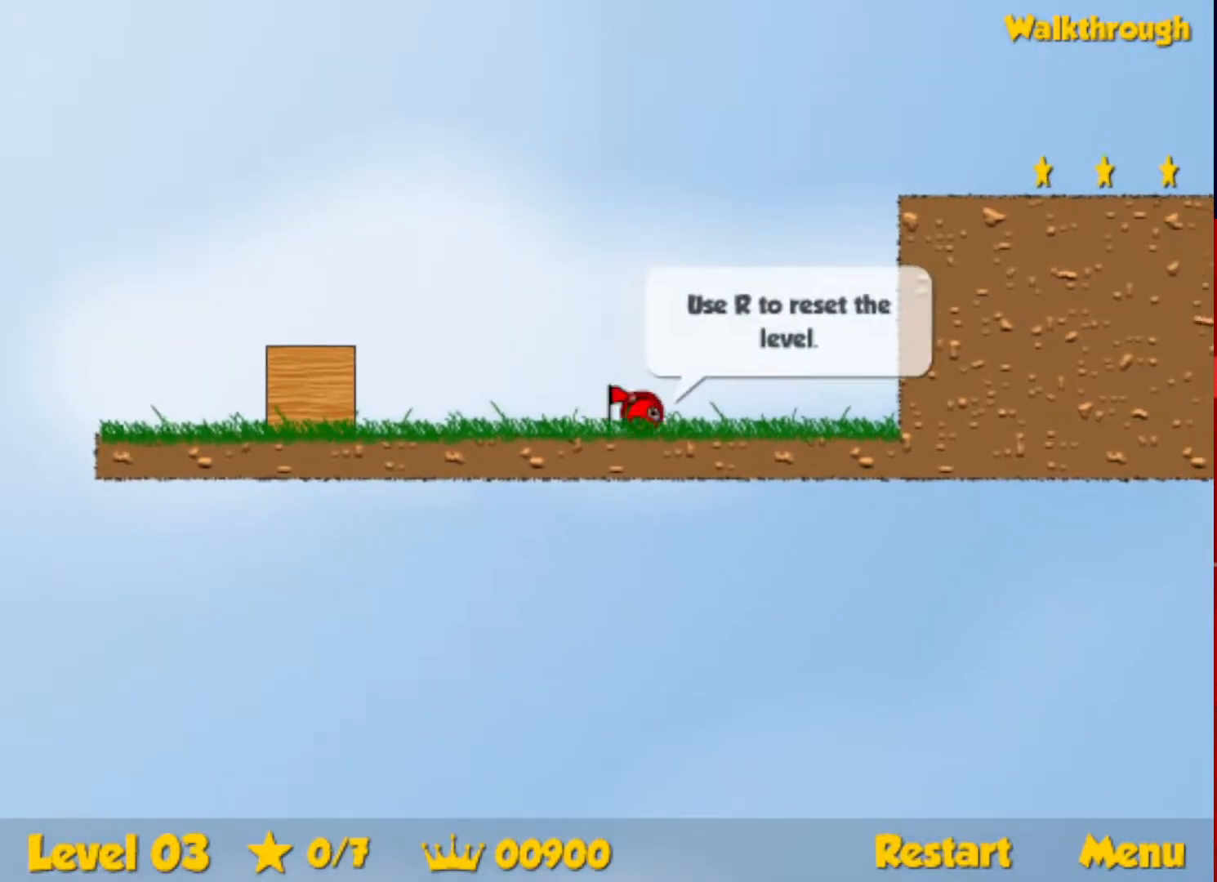
{"keys": ["right"], "events": []}
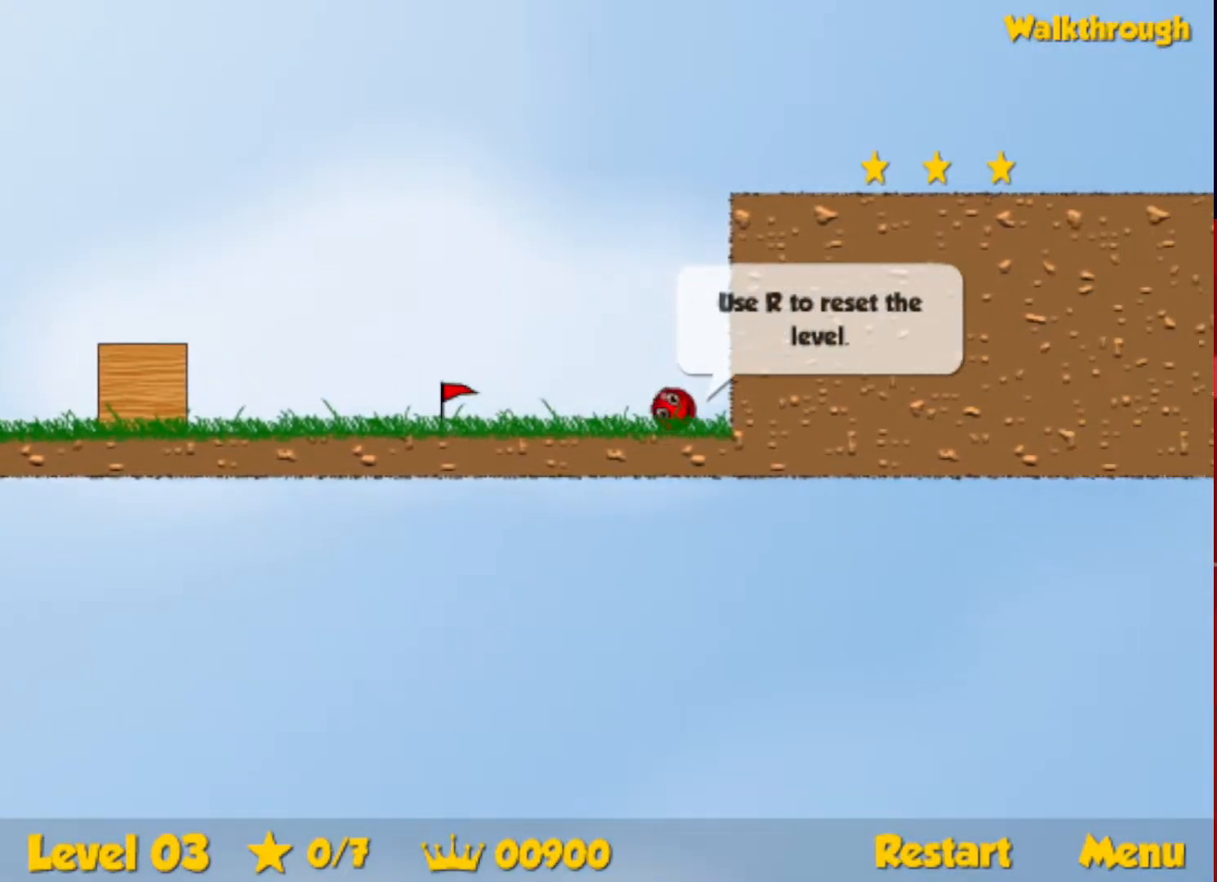
{"keys": ["right", "up"], "events": [[33, "up", "down"], [50, "left", "down"], [83, "right", "up"], [150, "left", "up"], [217, "right", "down"]]}
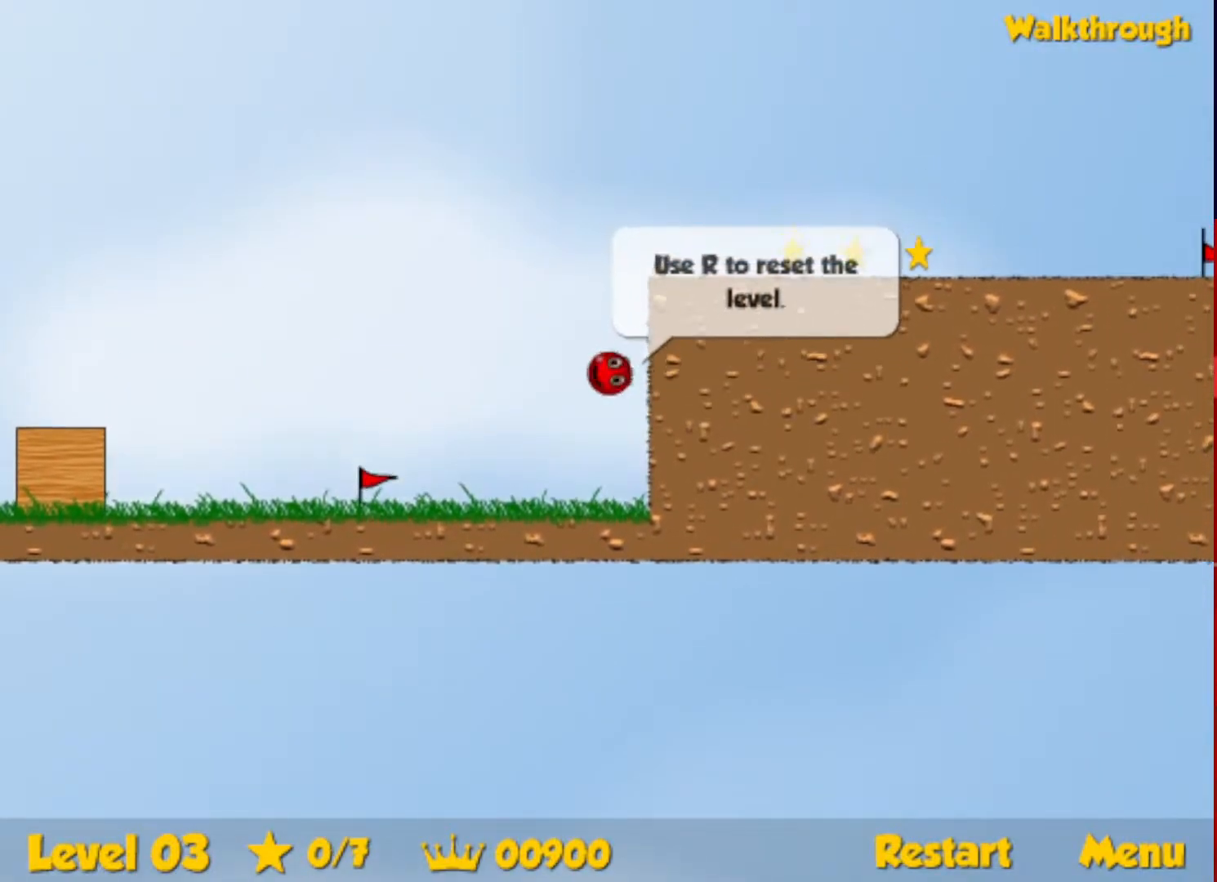
{"keys": [], "events": [[300, "right", "up"], [300, "up", "up"]]}
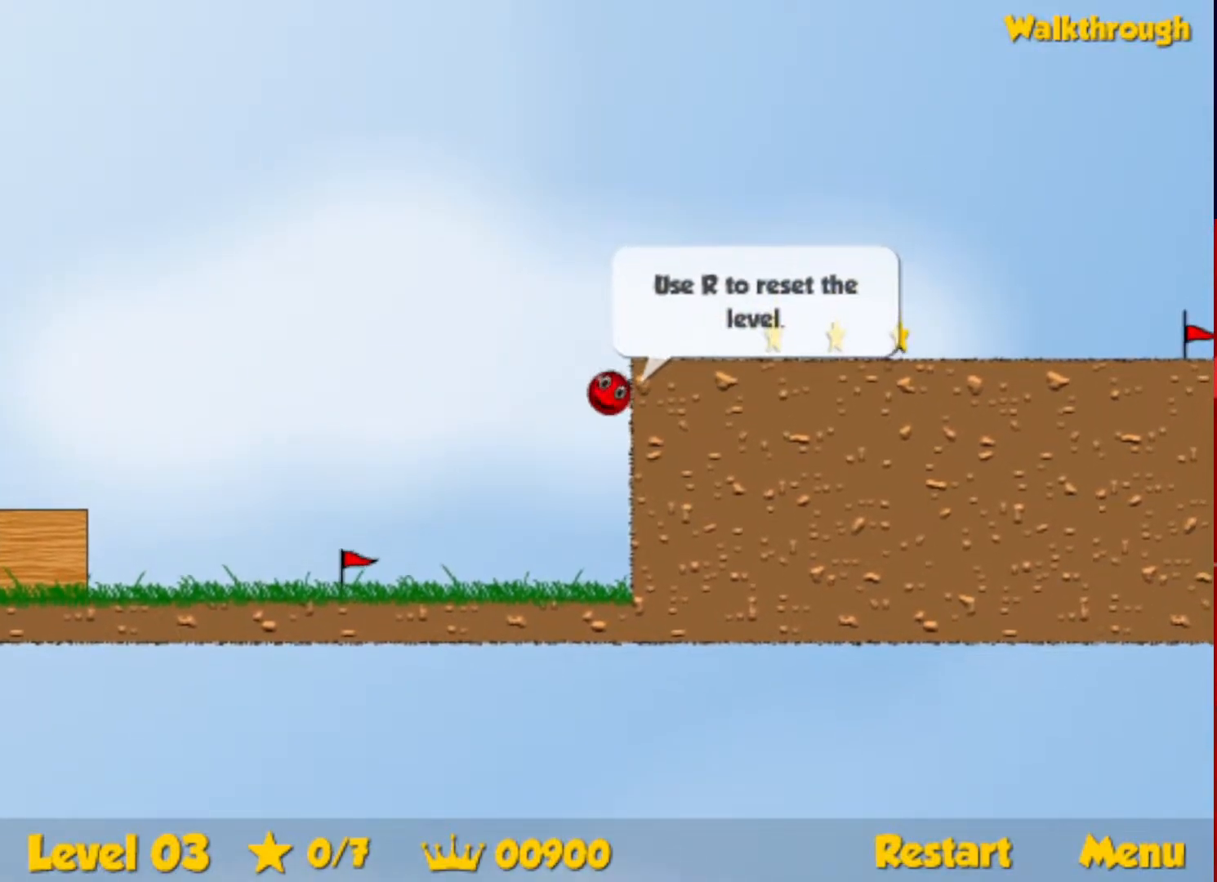
{"keys": [], "events": []}
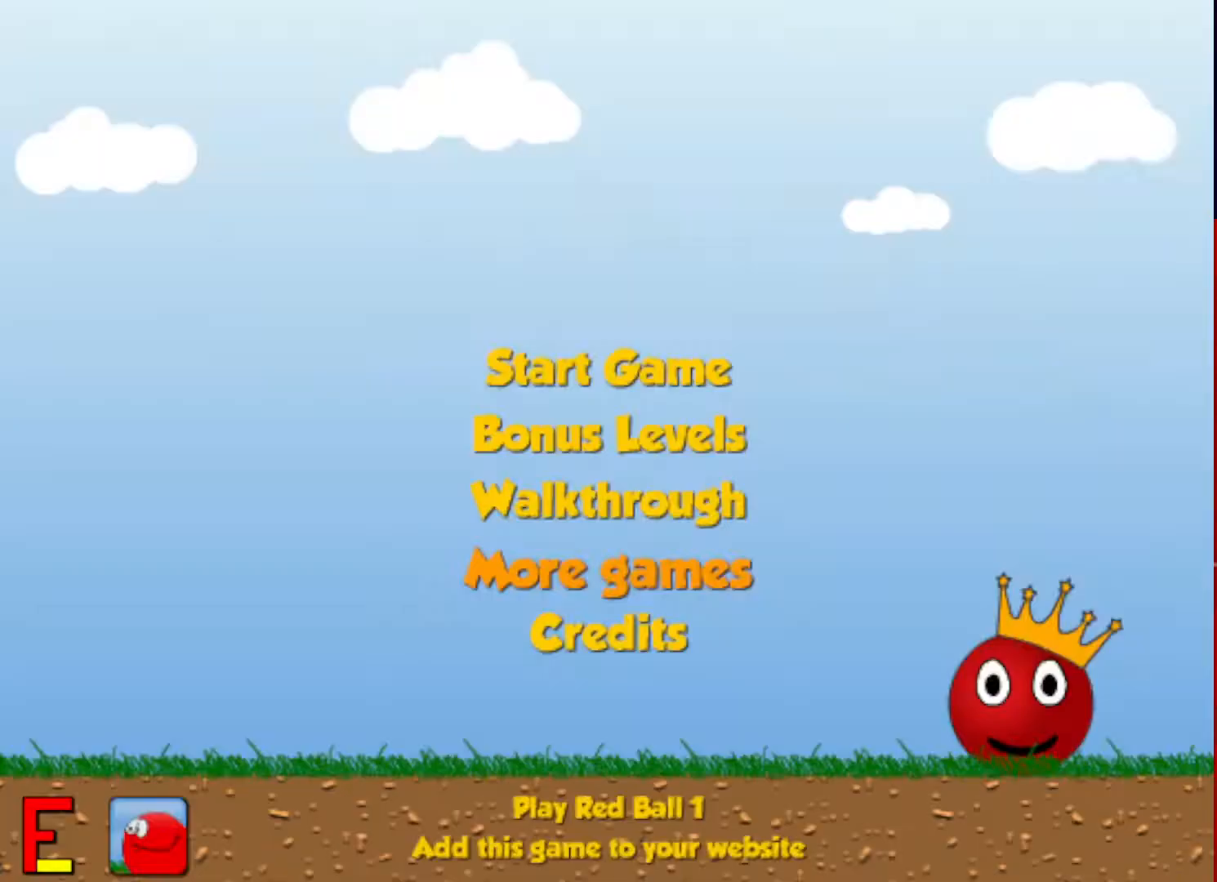
{"keys": [], "events": []}
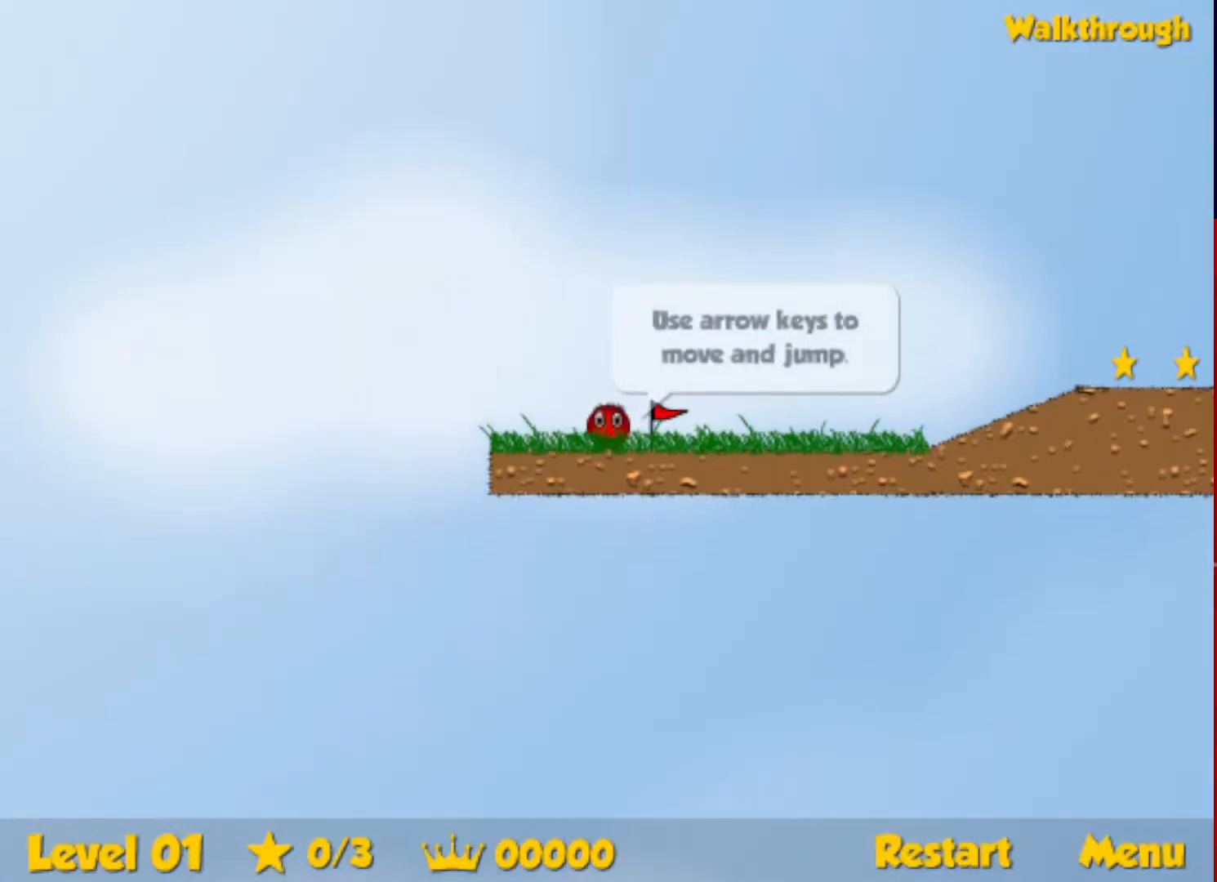
{"keys": ["right"], "events": [[117, "right", "down"]]}
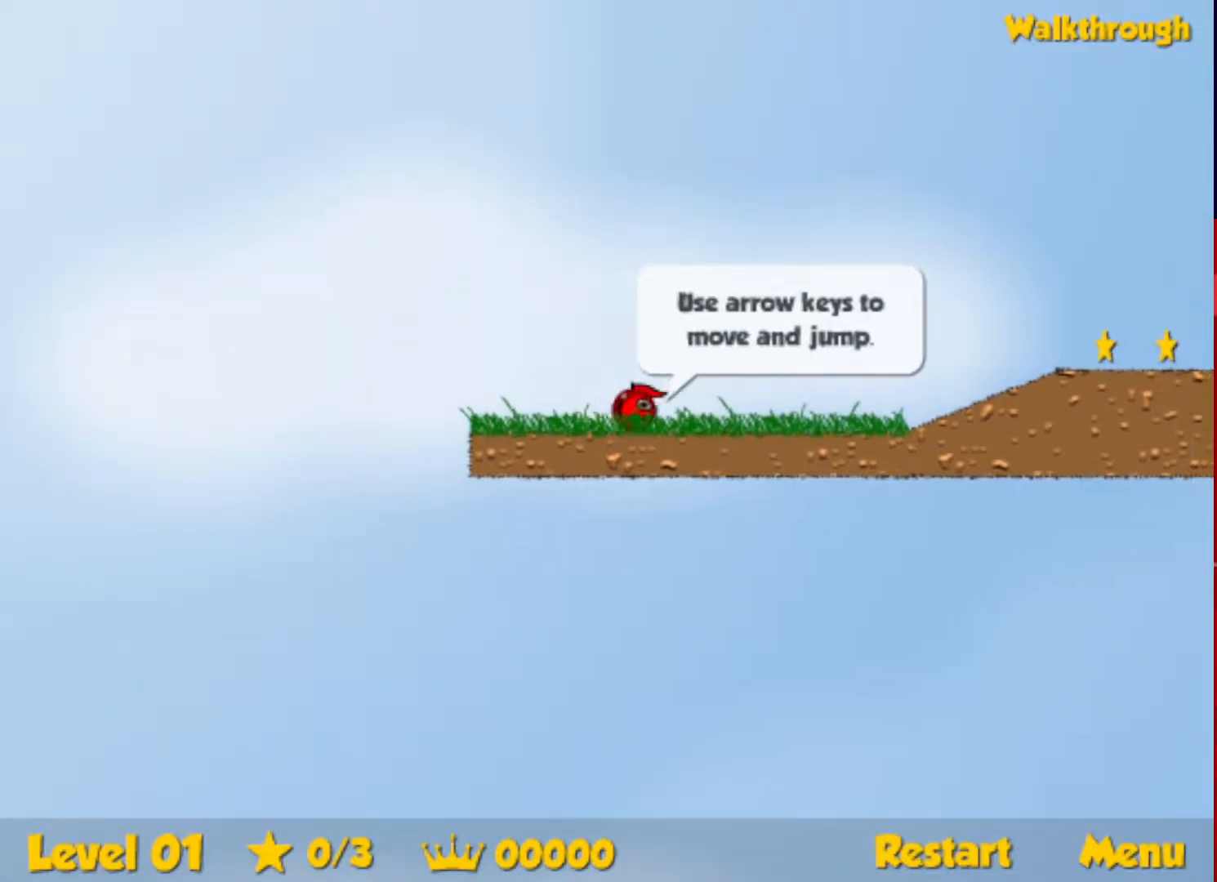
{"keys": ["right"], "events": []}
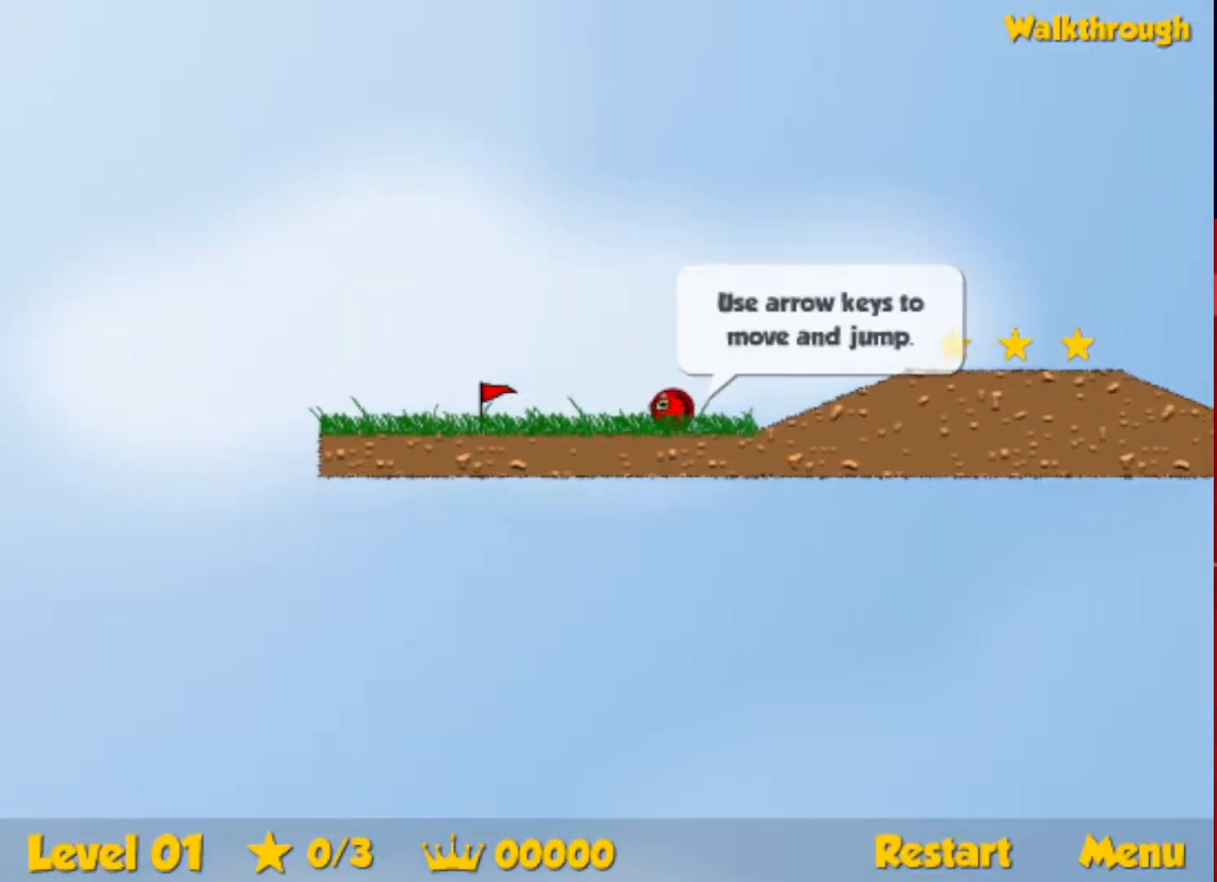
{"keys": ["right", "up"], "events": [[50, "up", "down"], [100, "up", "up"], [400, "up", "down"]]}
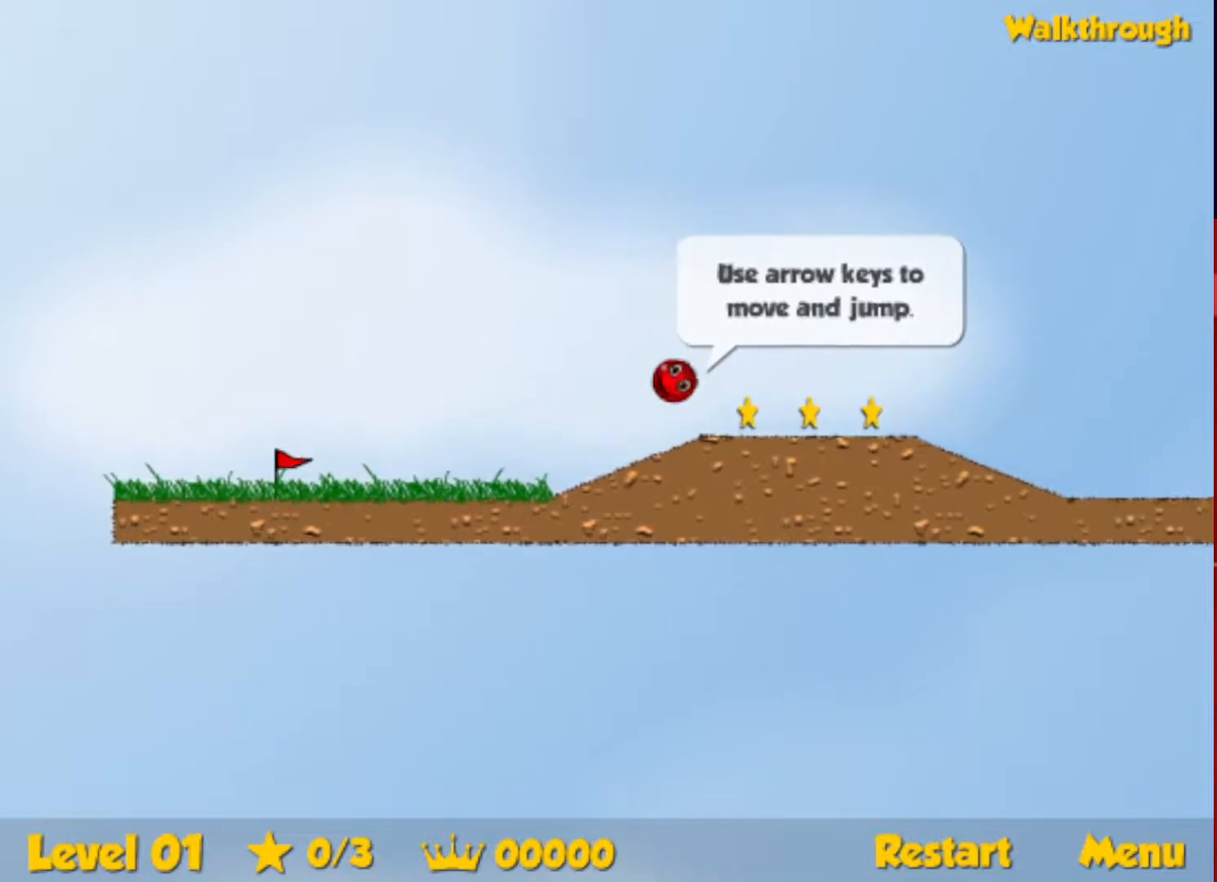
{"keys": ["right"], "events": [[100, "up", "up"]]}
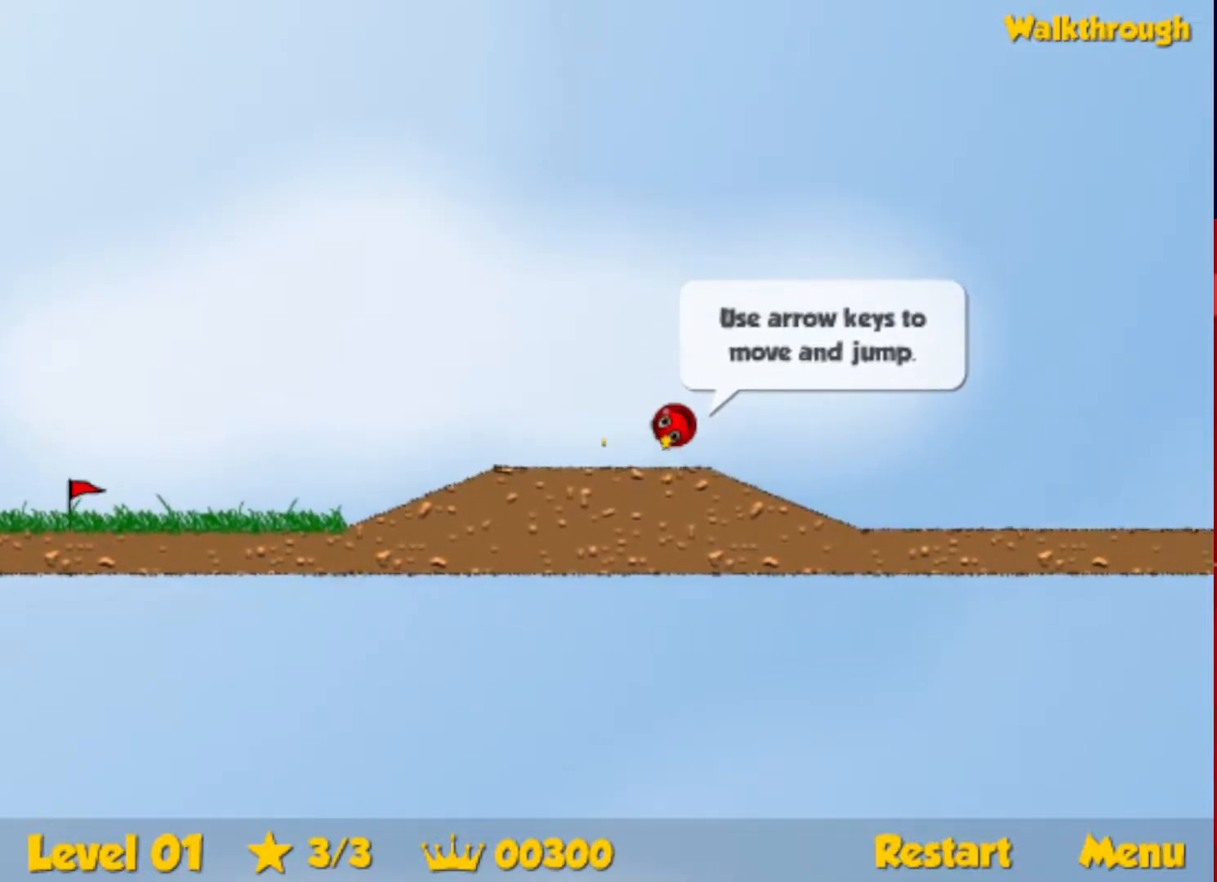
{"keys": ["right", "up"], "events": [[400, "up", "down"]]}
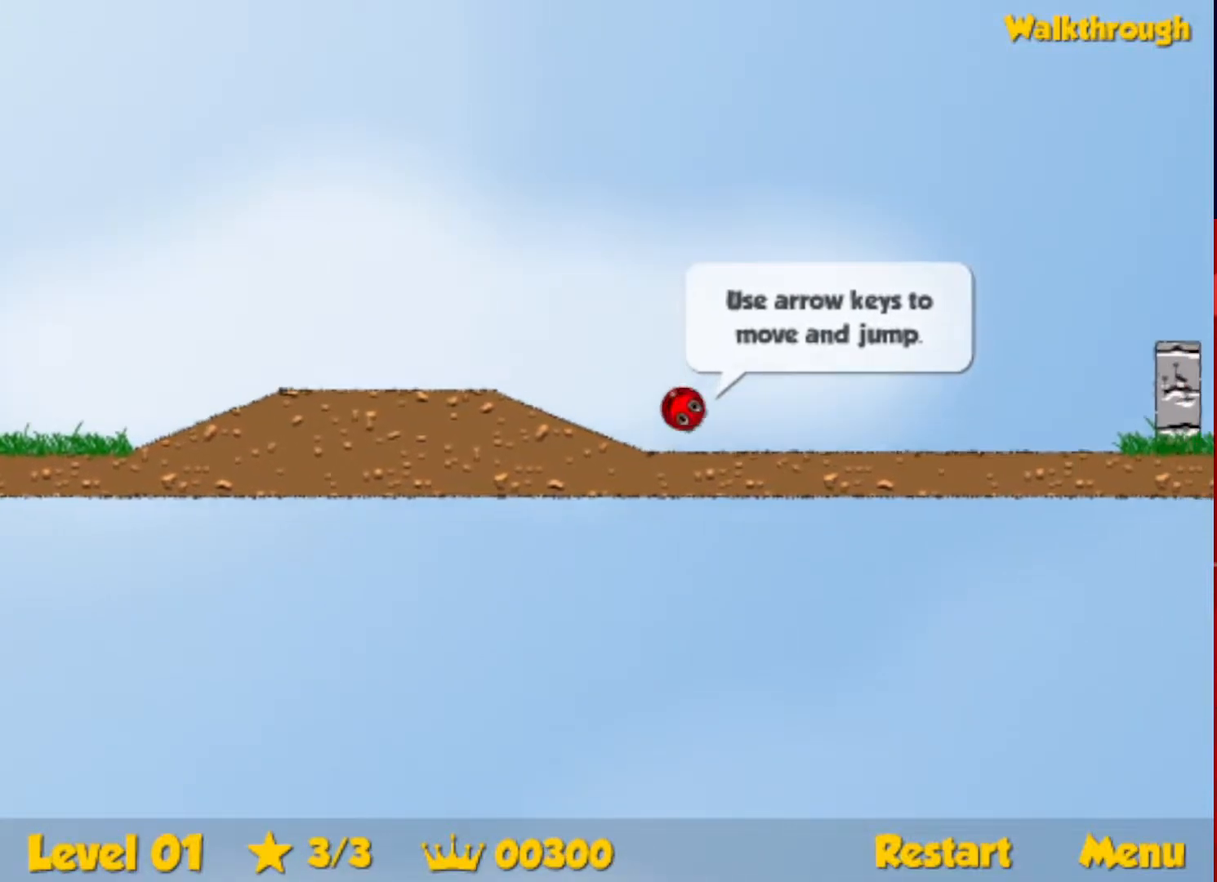
{"keys": ["right", "up"], "events": []}
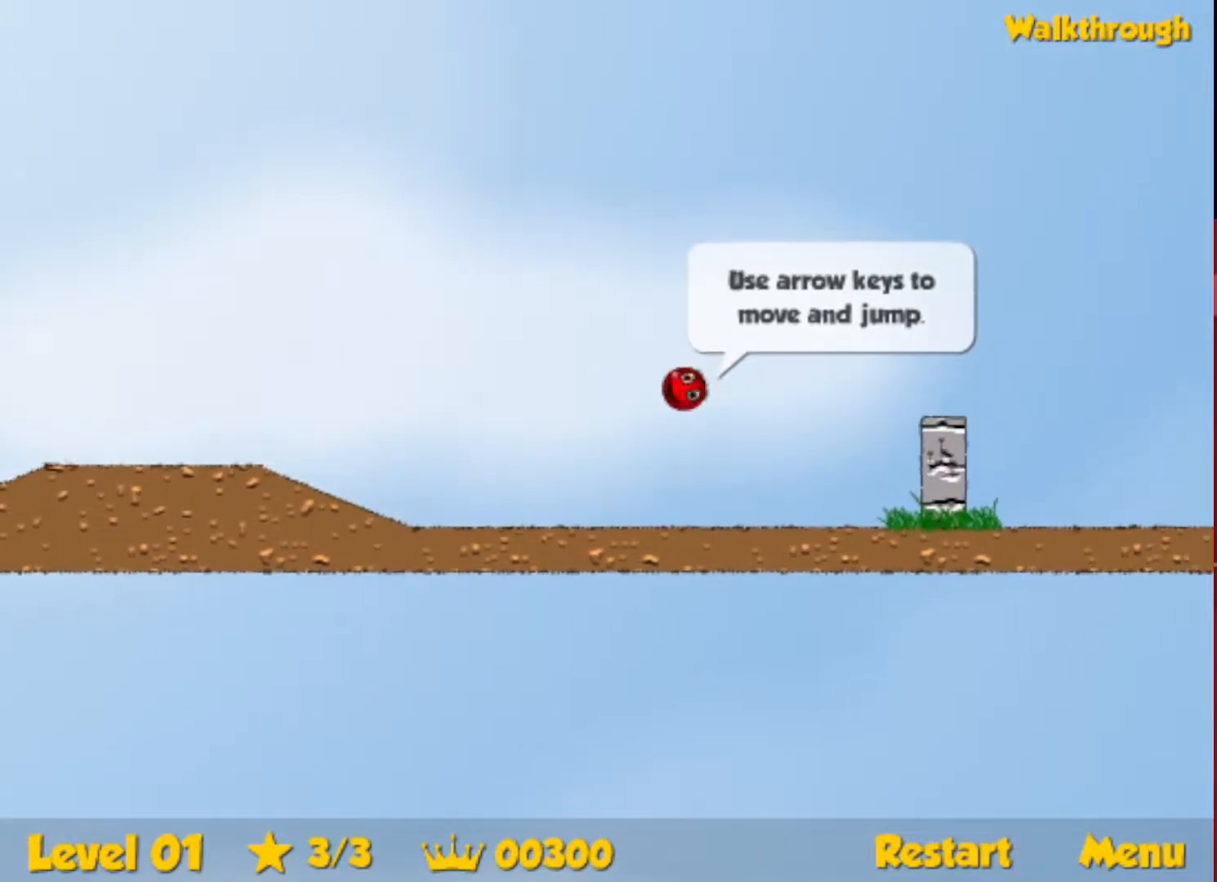
{"keys": [], "events": [[17, "up", "up"], [33, "right", "up"]]}
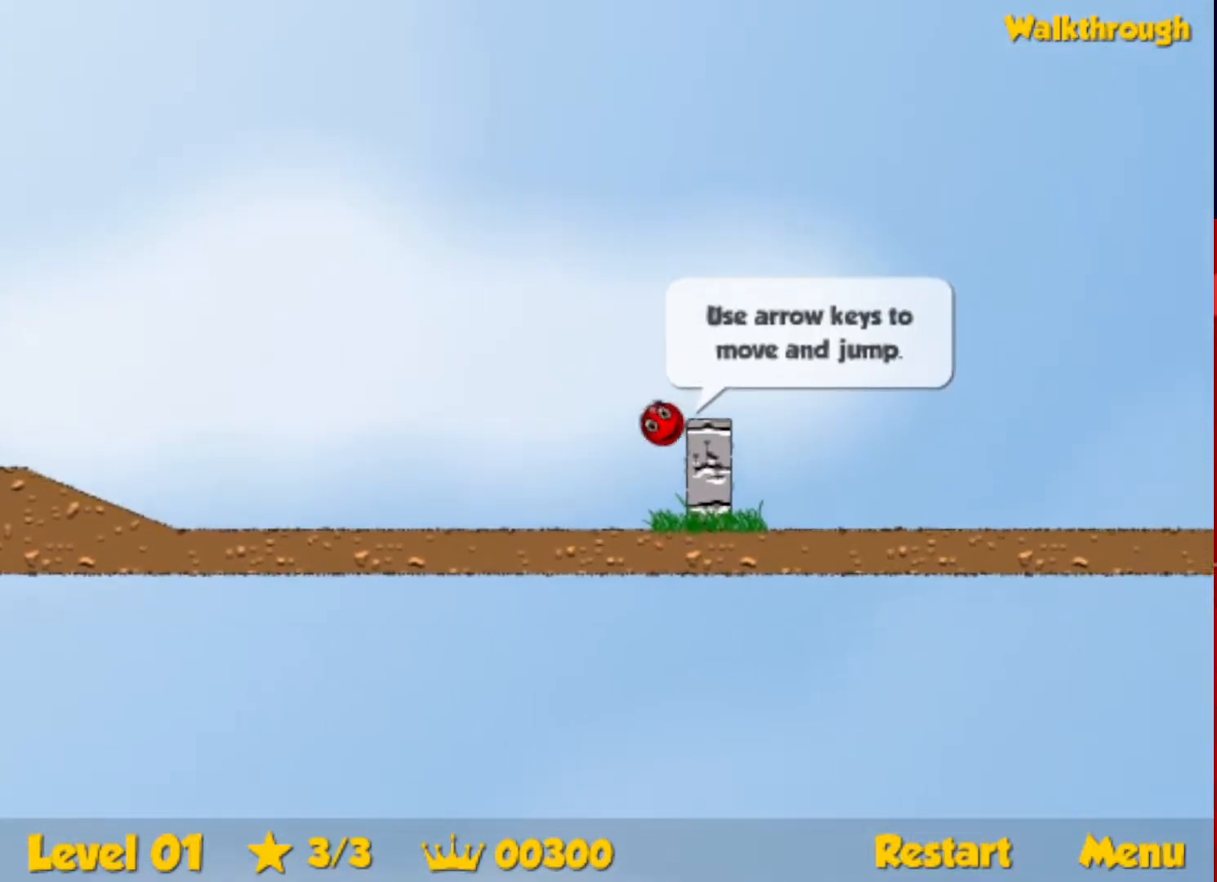
{"keys": [], "events": []}
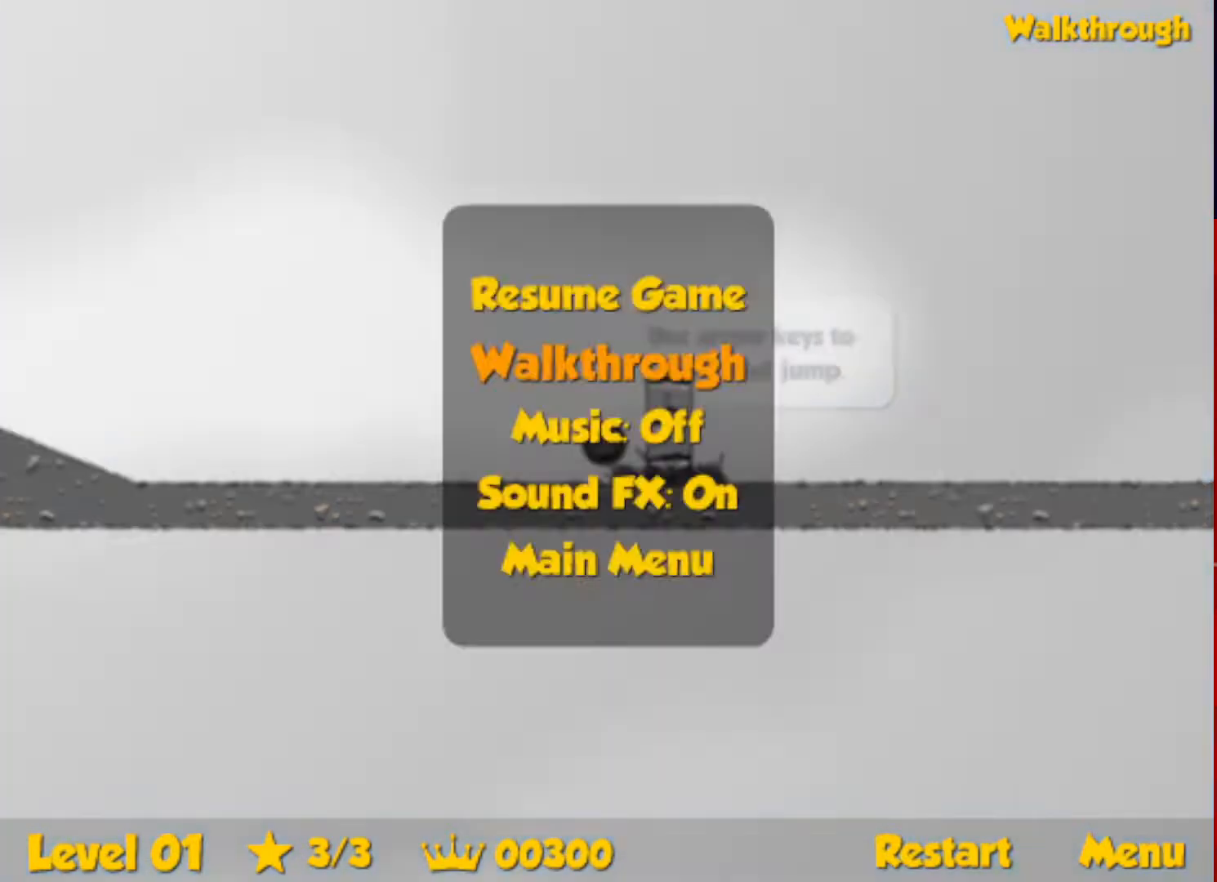
{"keys": [], "events": []}
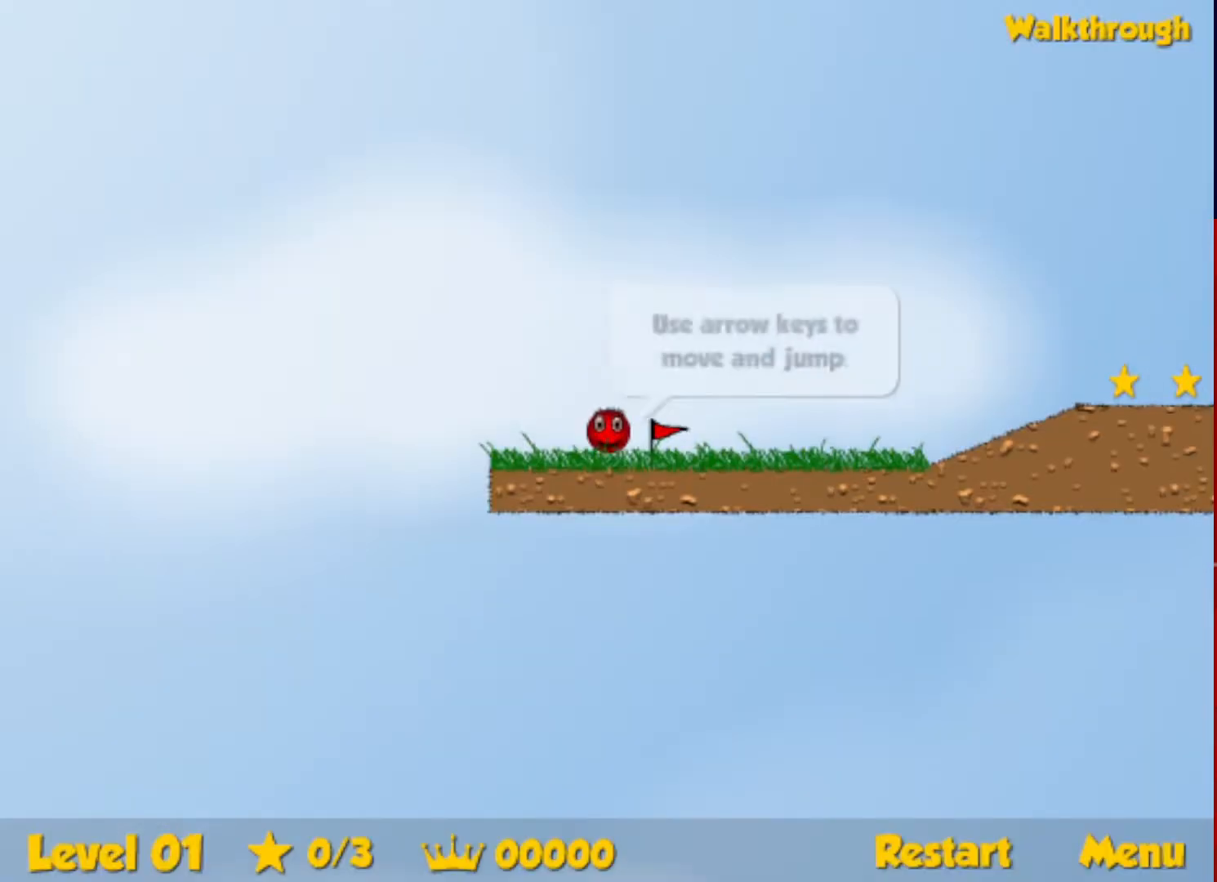
{"keys": ["right"], "events": [[200, "right", "down"]]}
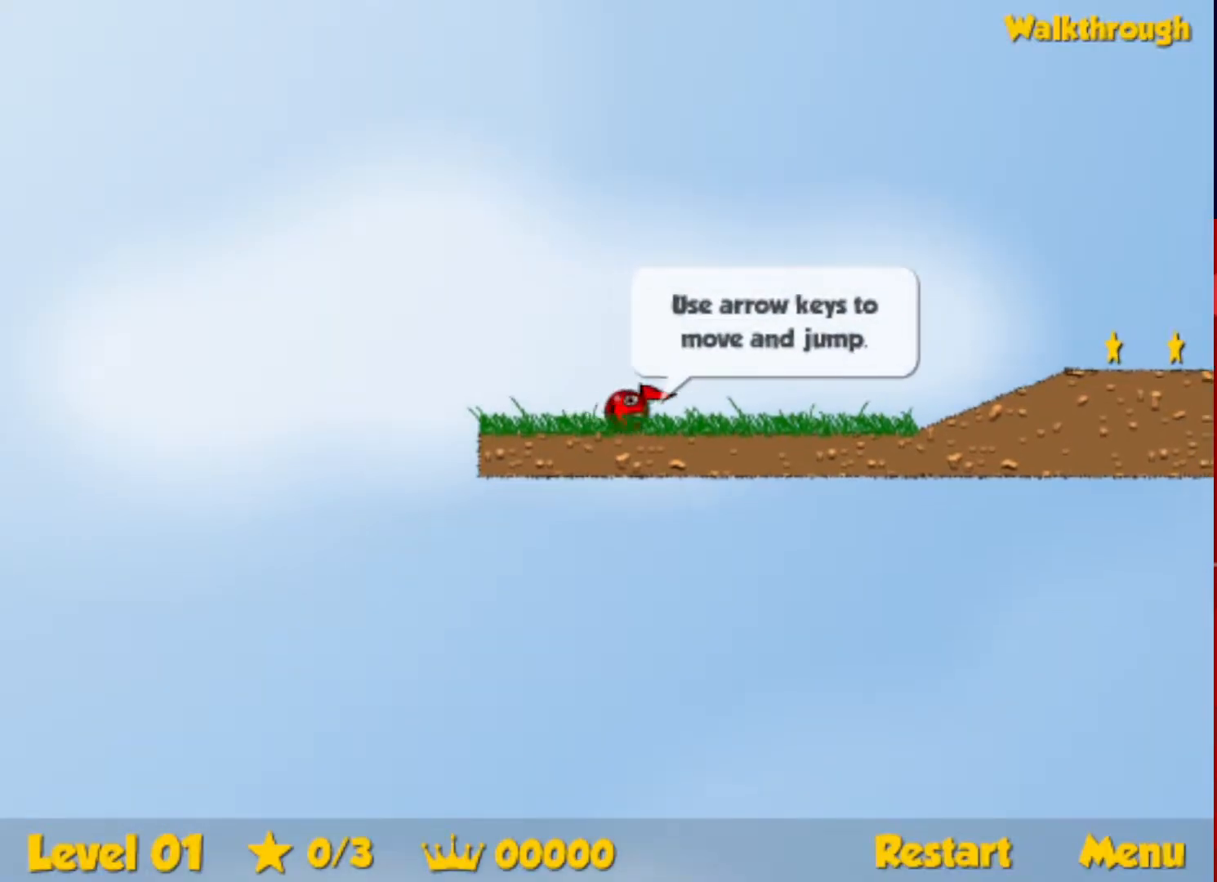
{"keys": ["right"], "events": []}
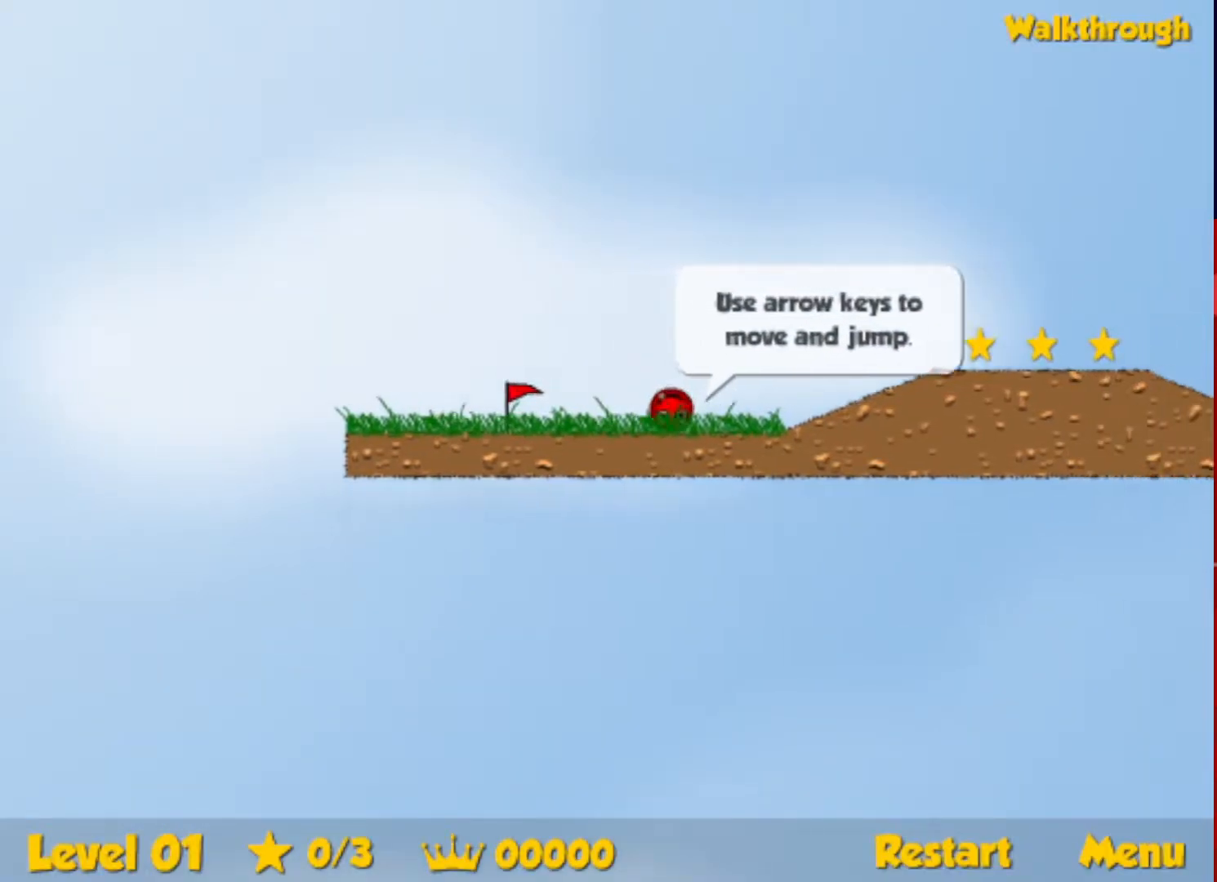
{"keys": ["right", "up"], "events": [[133, "up", "down"], [183, "up", "up"], [500, "up", "down"]]}
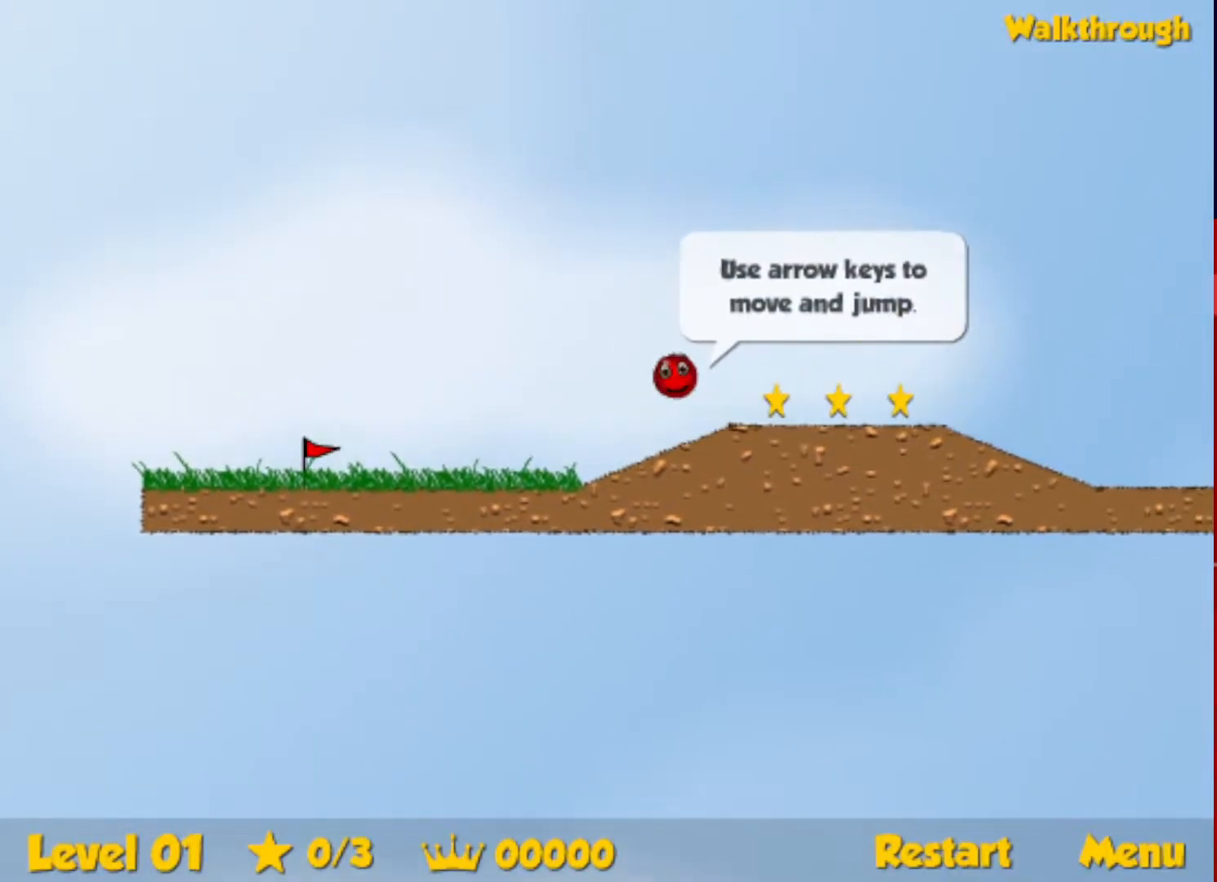
{"keys": ["right"], "events": [[250, "up", "up"]]}
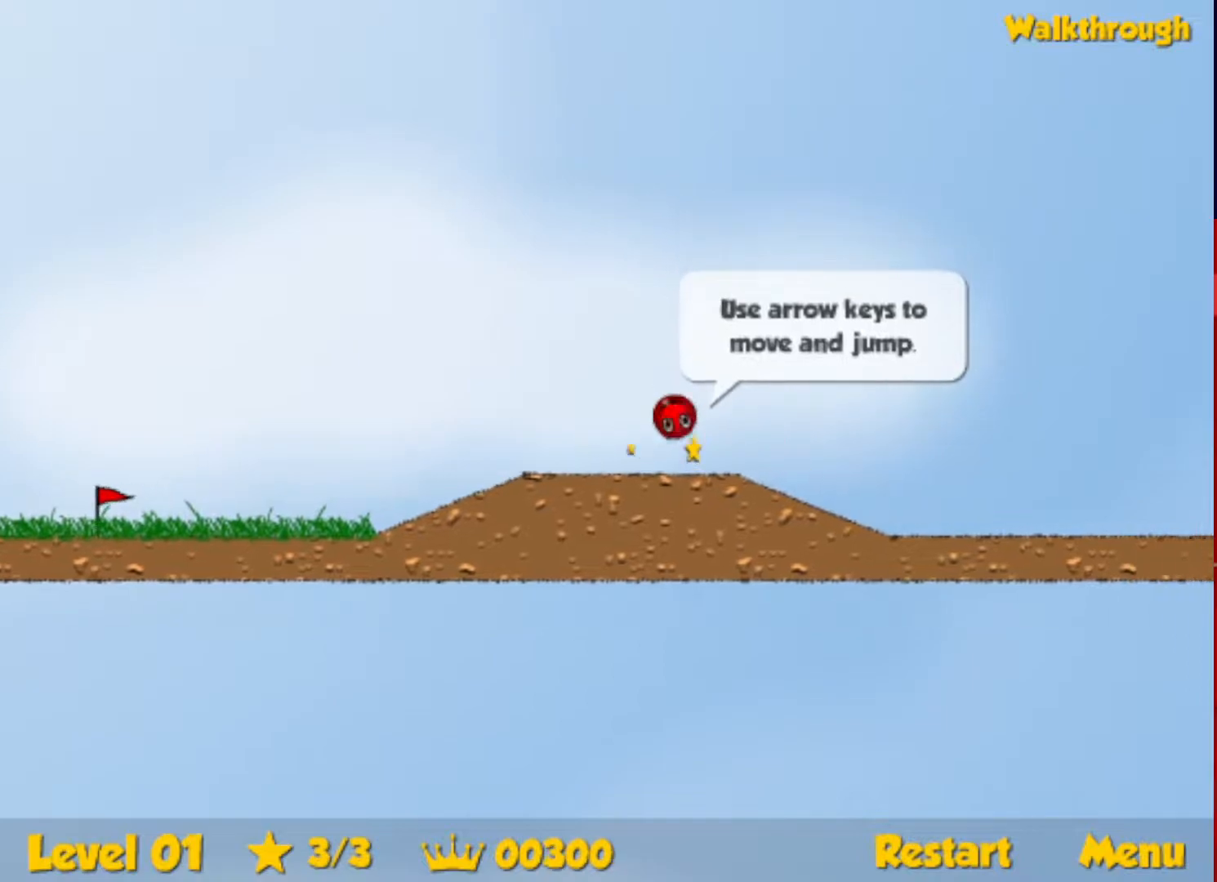
{"keys": ["right", "up"], "events": [[500, "up", "down"]]}
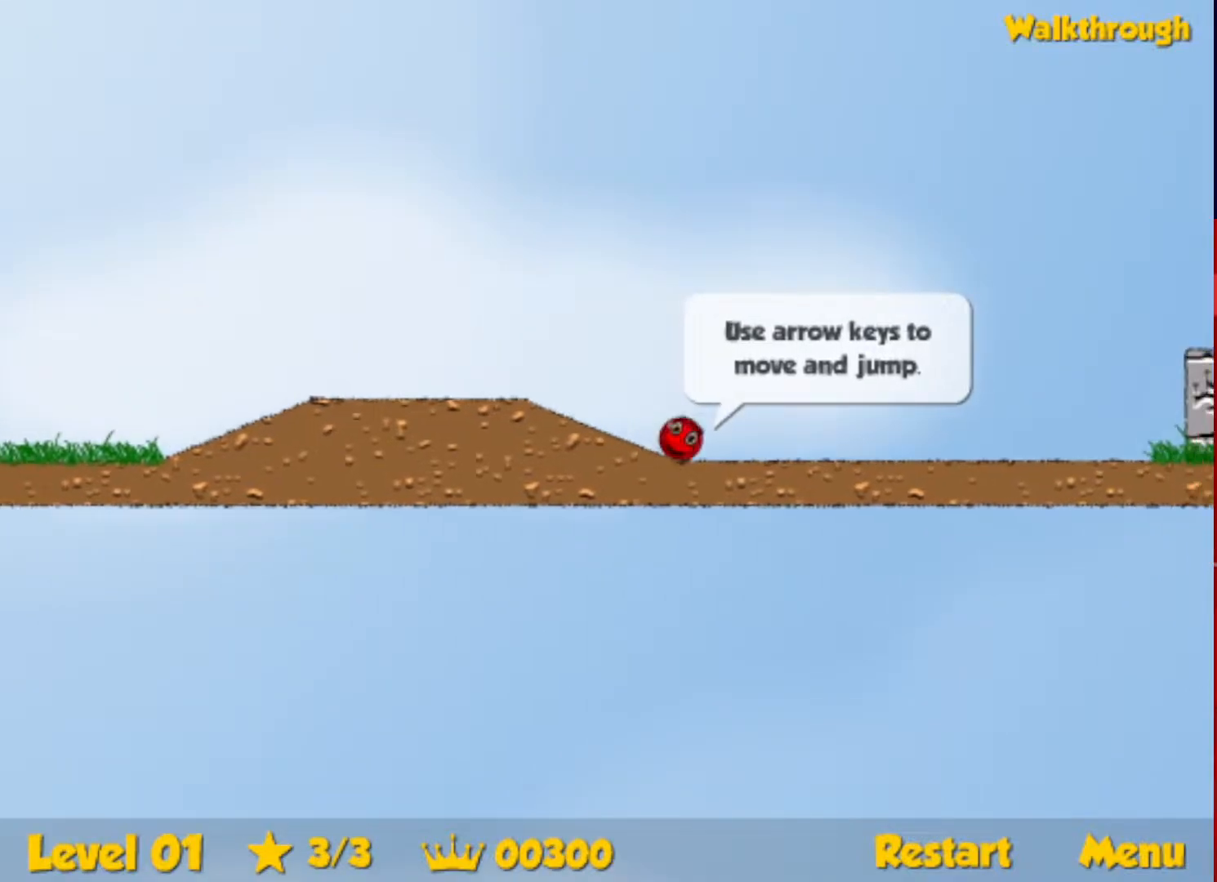
{"keys": ["right", "up"], "events": []}
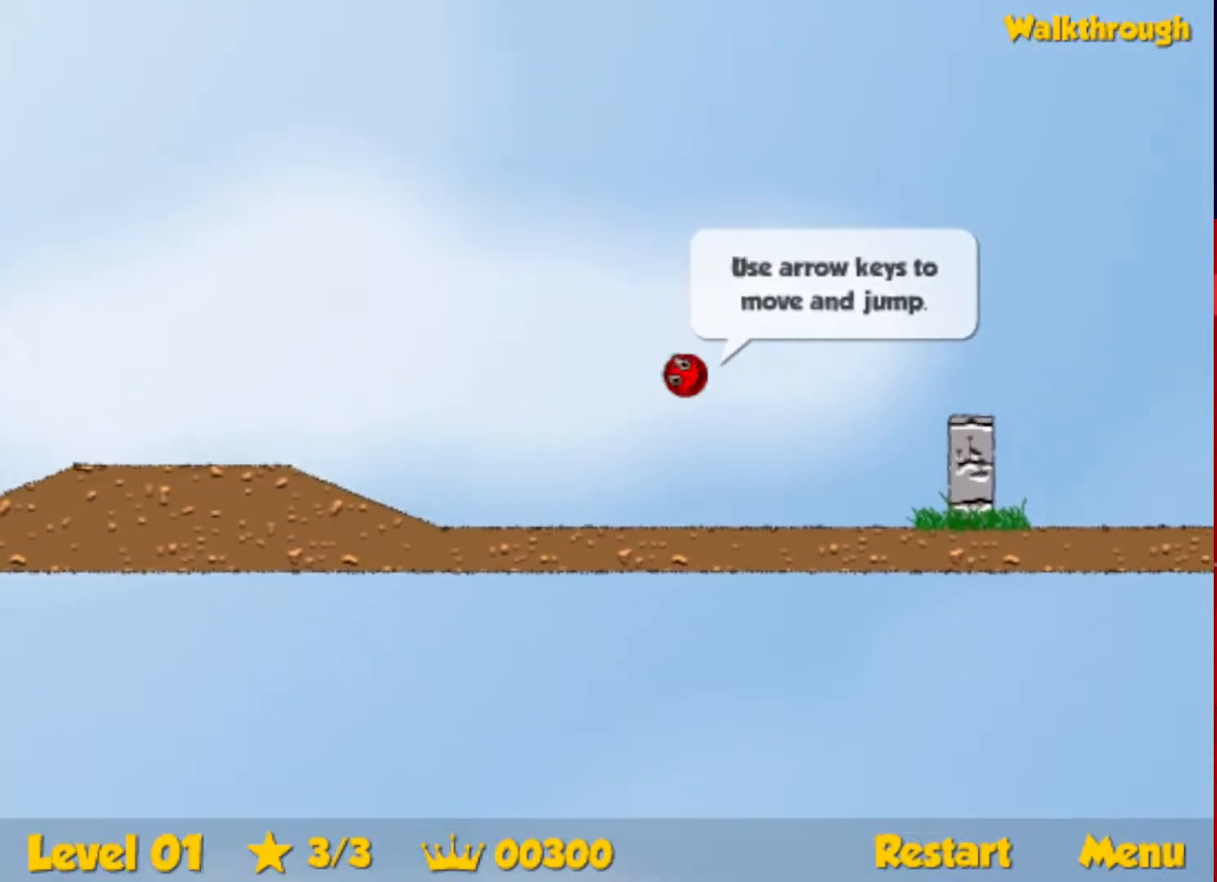
{"keys": ["right"], "events": [[83, "up", "up"]]}